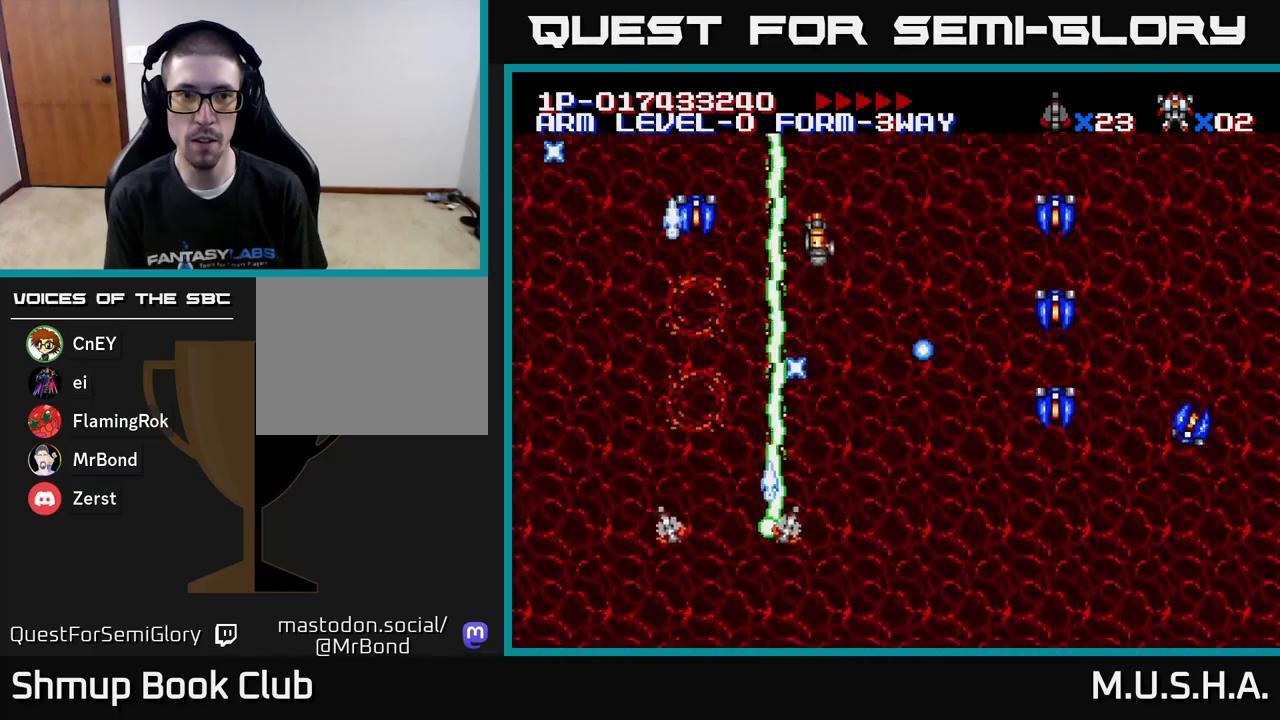
Gameplay with a controller (Xbox layout); each line is a JSON object with the inputs held at the frame after it. "events" lists button and stick changes between this image and that frame as [ms after this image, input, new state], when the widget could be followed in between. Not read: left_stick.
{"buttons": ["X", "Y", "DPAD_RIGHT"], "right_stick": "center", "events": [[100, "DPAD_DOWN", "up"], [167, "DPAD_DOWN", "down"], [350, "DPAD_DOWN", "up"]]}
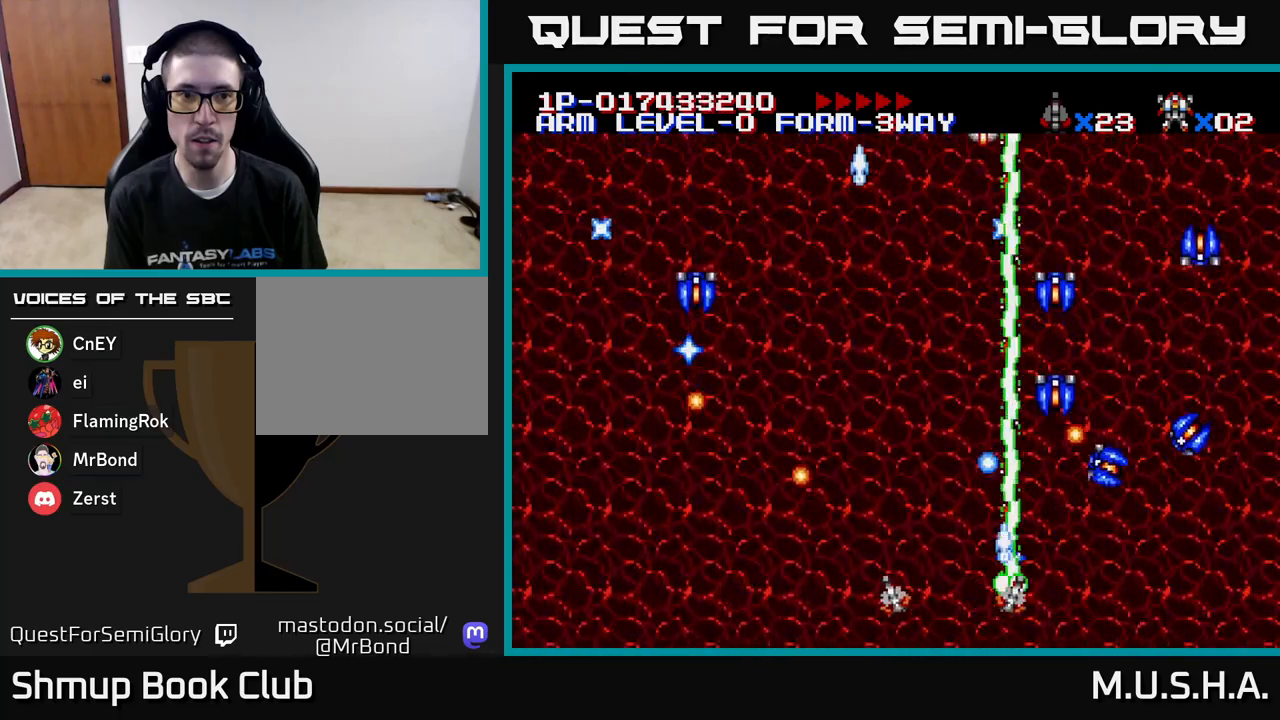
{"buttons": ["X", "Y", "DPAD_LEFT"], "right_stick": "center", "events": [[417, "DPAD_RIGHT", "up"], [450, "DPAD_LEFT", "down"]]}
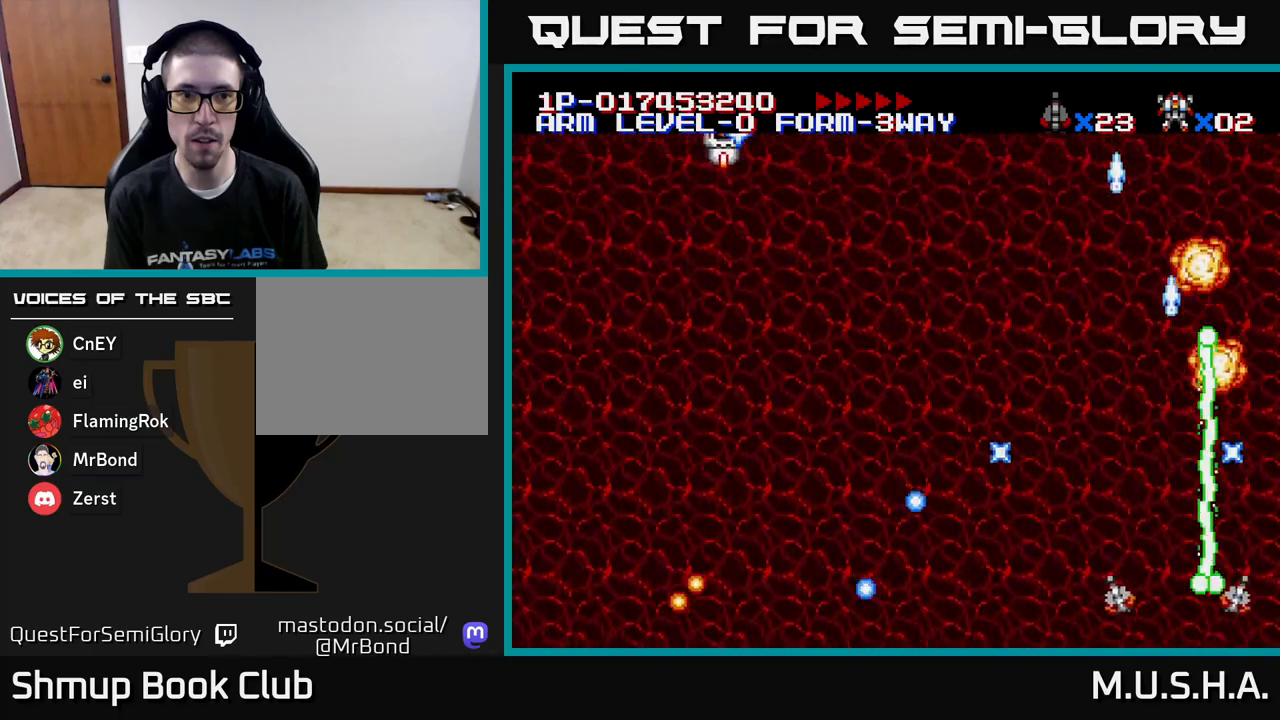
{"buttons": ["X", "Y", "DPAD_LEFT"], "right_stick": "center", "events": [[83, "DPAD_UP", "down"], [217, "DPAD_UP", "up"]]}
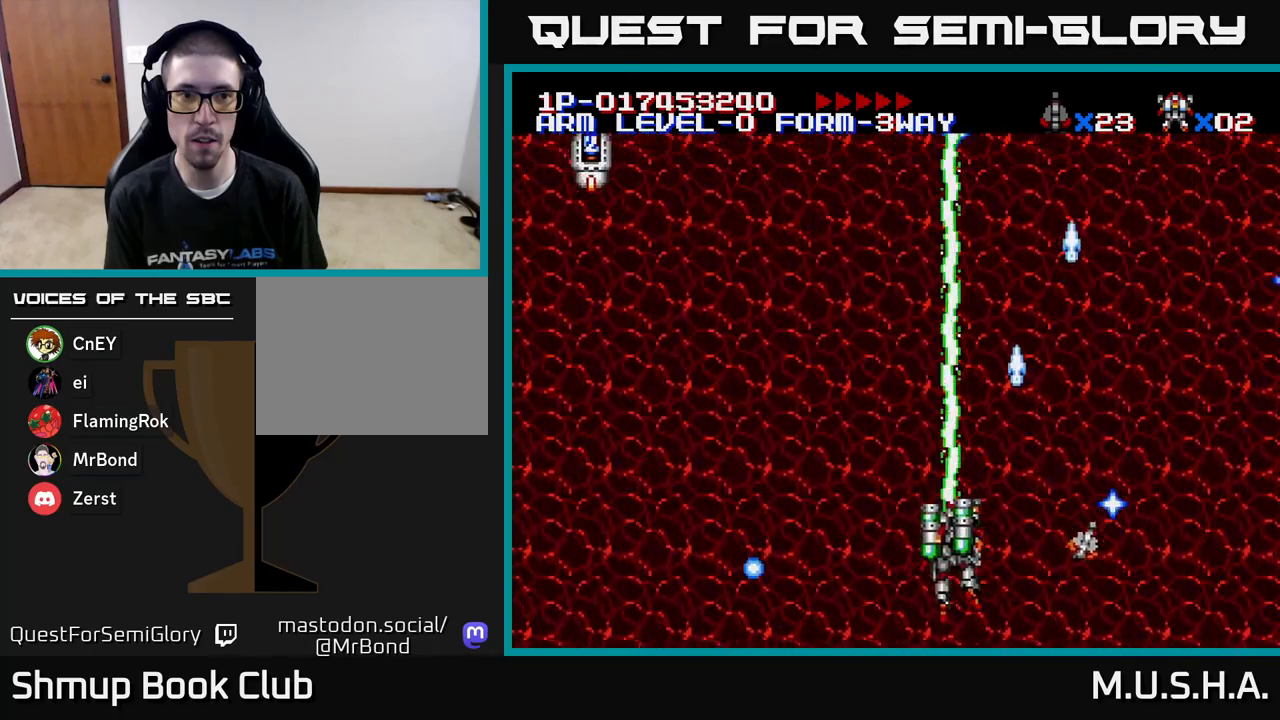
{"buttons": ["X", "Y", "DPAD_LEFT"], "right_stick": "center", "events": [[117, "DPAD_UP", "down"], [317, "DPAD_UP", "up"]]}
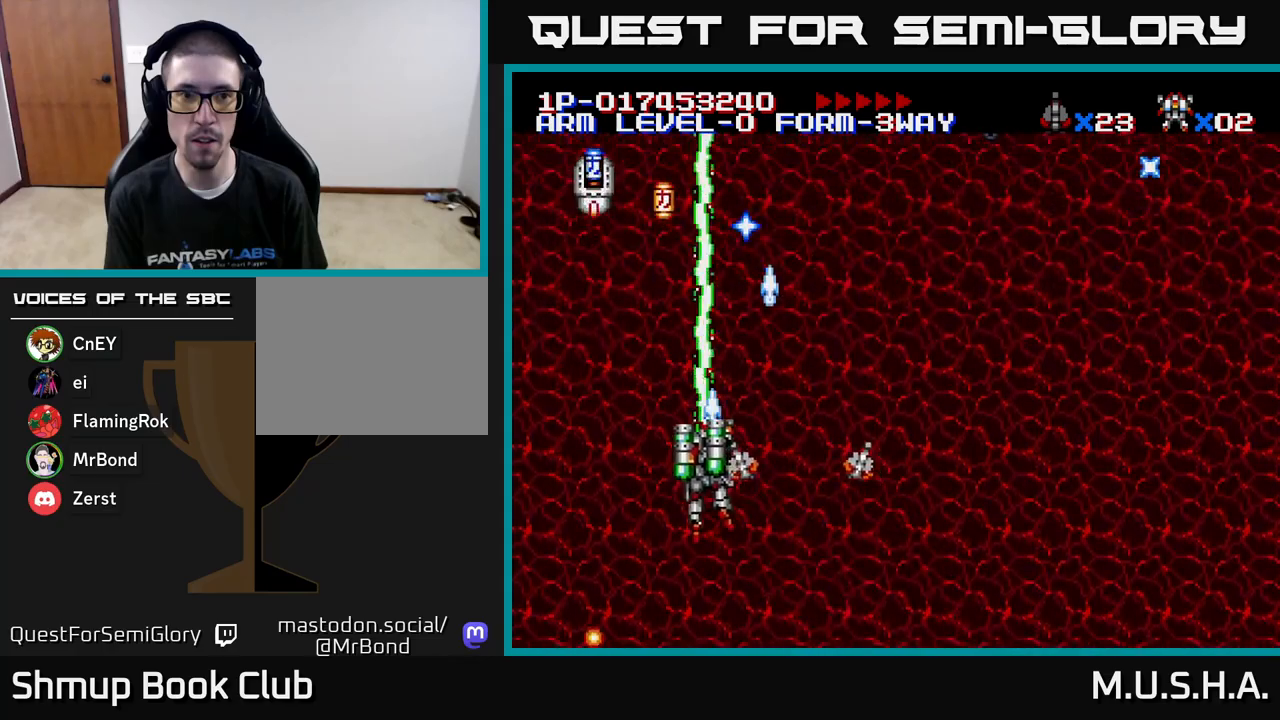
{"buttons": ["X", "Y", "DPAD_UP", "DPAD_RIGHT"], "right_stick": "center", "events": [[50, "DPAD_UP", "down"], [133, "DPAD_LEFT", "up"], [483, "DPAD_RIGHT", "down"]]}
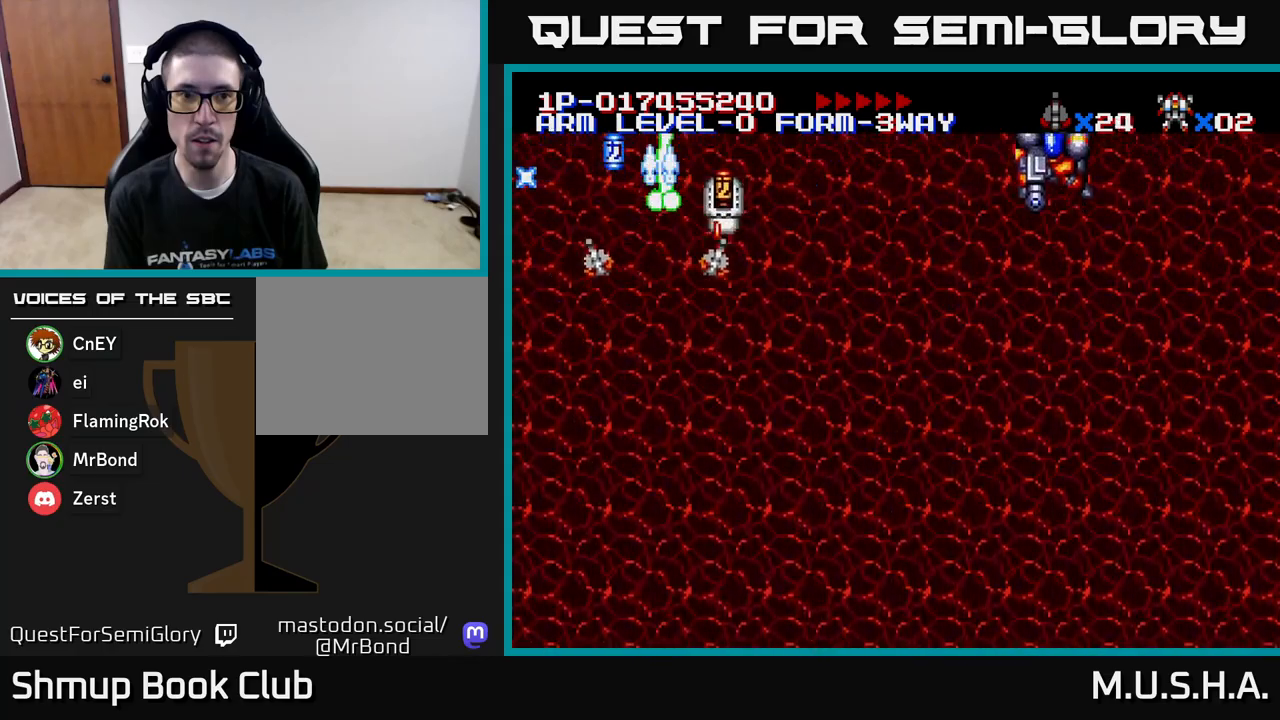
{"buttons": ["X", "Y", "DPAD_DOWN"], "right_stick": "center", "events": [[100, "DPAD_UP", "up"], [150, "DPAD_RIGHT", "up"], [183, "DPAD_DOWN", "down"], [217, "DPAD_LEFT", "down"], [267, "DPAD_DOWN", "up"], [483, "DPAD_DOWN", "down"], [483, "DPAD_LEFT", "up"]]}
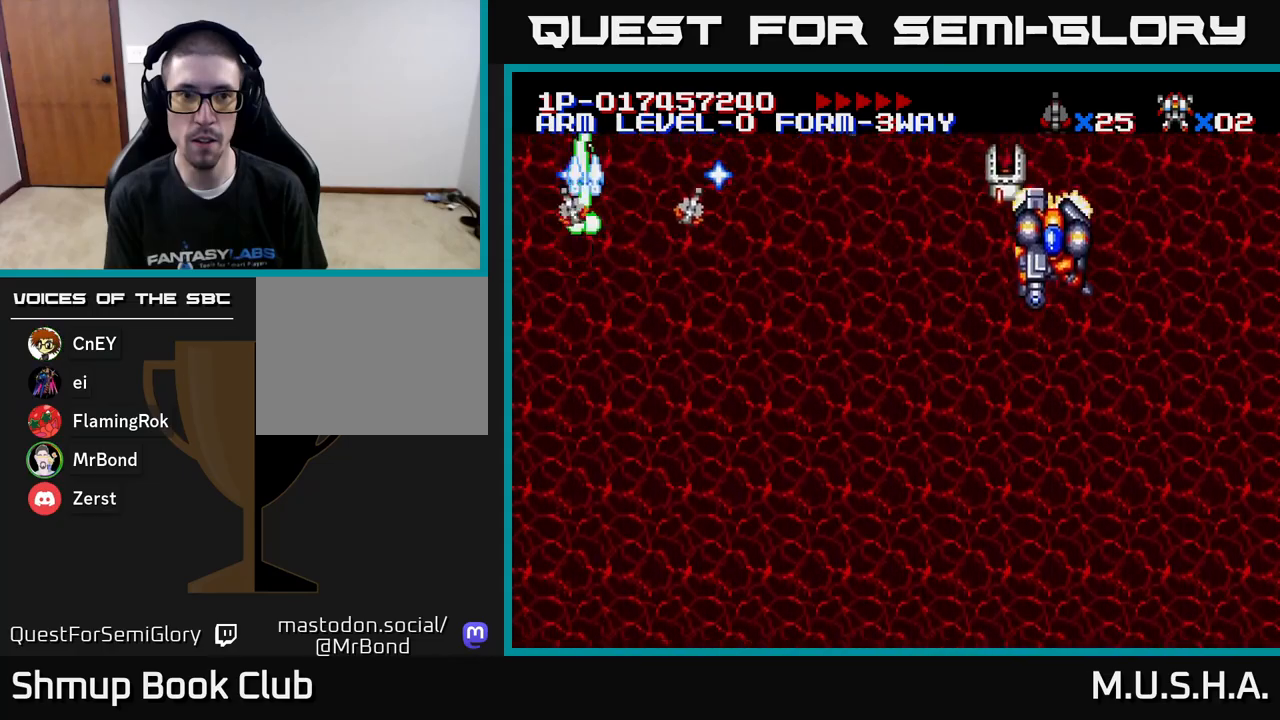
{"buttons": ["X", "Y", "DPAD_DOWN", "DPAD_RIGHT"], "right_stick": "center", "events": [[17, "DPAD_RIGHT", "down"]]}
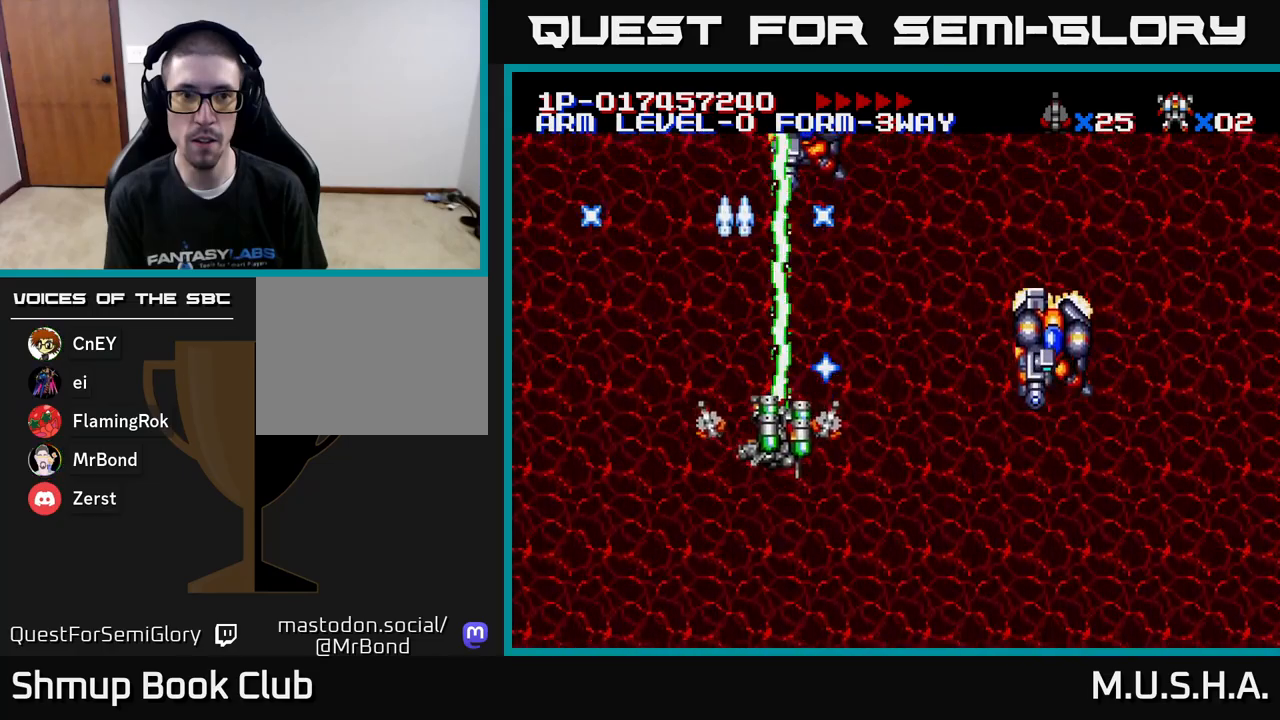
{"buttons": ["X", "Y", "DPAD_DOWN"], "right_stick": "center", "events": [[100, "DPAD_DOWN", "up"], [267, "DPAD_DOWN", "down"], [500, "DPAD_RIGHT", "up"]]}
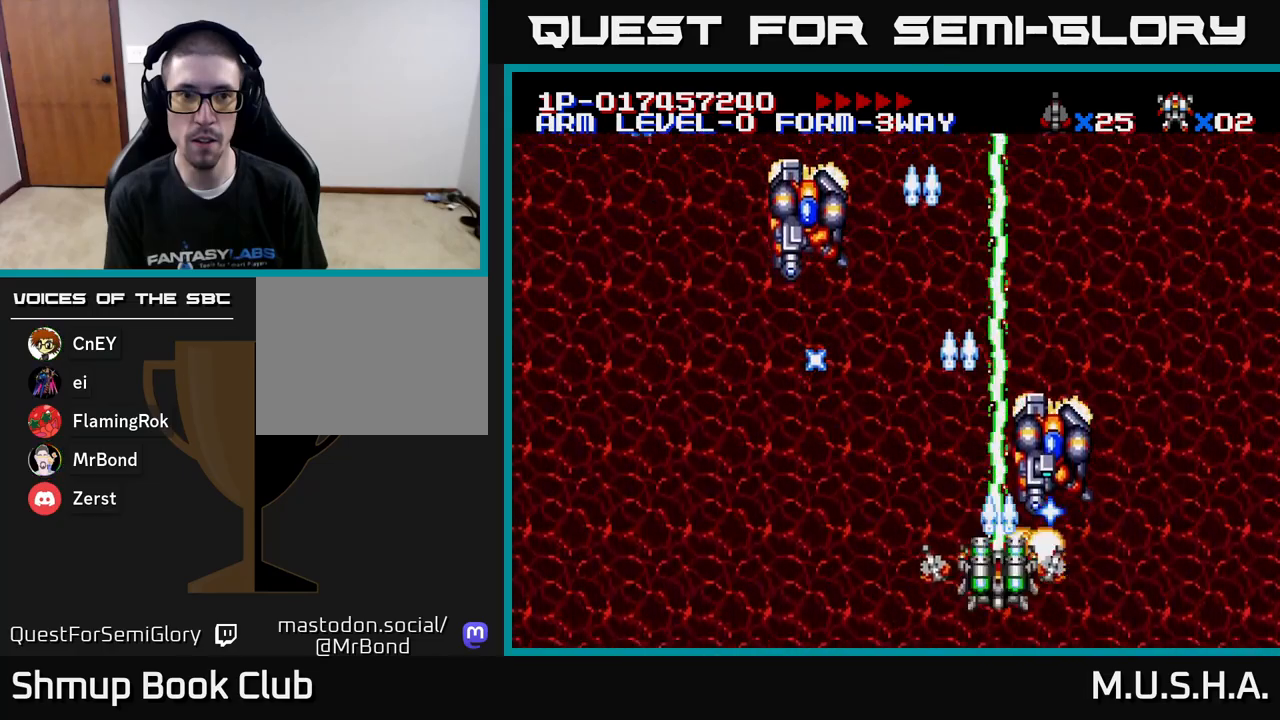
{"buttons": ["X", "Y", "DPAD_UP"], "right_stick": "center", "events": [[33, "DPAD_LEFT", "down"], [50, "DPAD_DOWN", "up"], [350, "DPAD_UP", "down"], [433, "DPAD_LEFT", "up"]]}
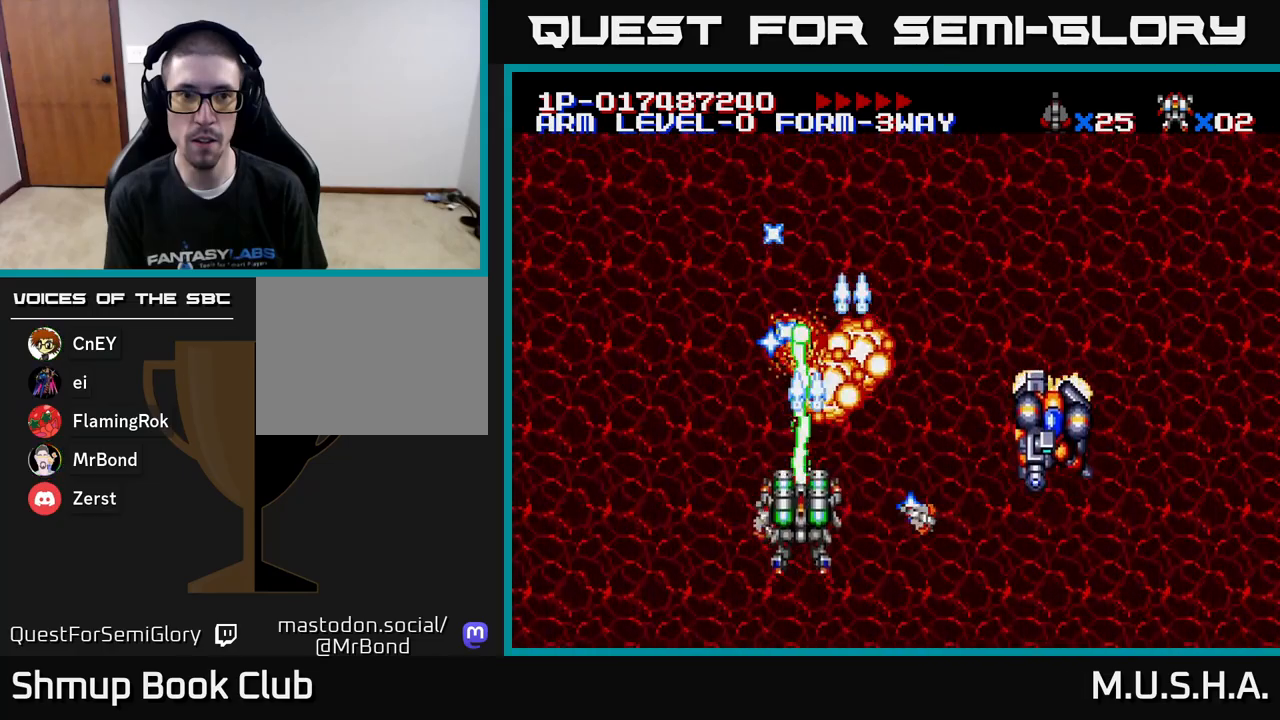
{"buttons": ["X", "Y", "DPAD_DOWN", "DPAD_RIGHT"], "right_stick": "center", "events": [[17, "DPAD_UP", "up"], [133, "DPAD_DOWN", "down"], [133, "DPAD_RIGHT", "down"], [217, "DPAD_DOWN", "up"], [417, "DPAD_DOWN", "down"]]}
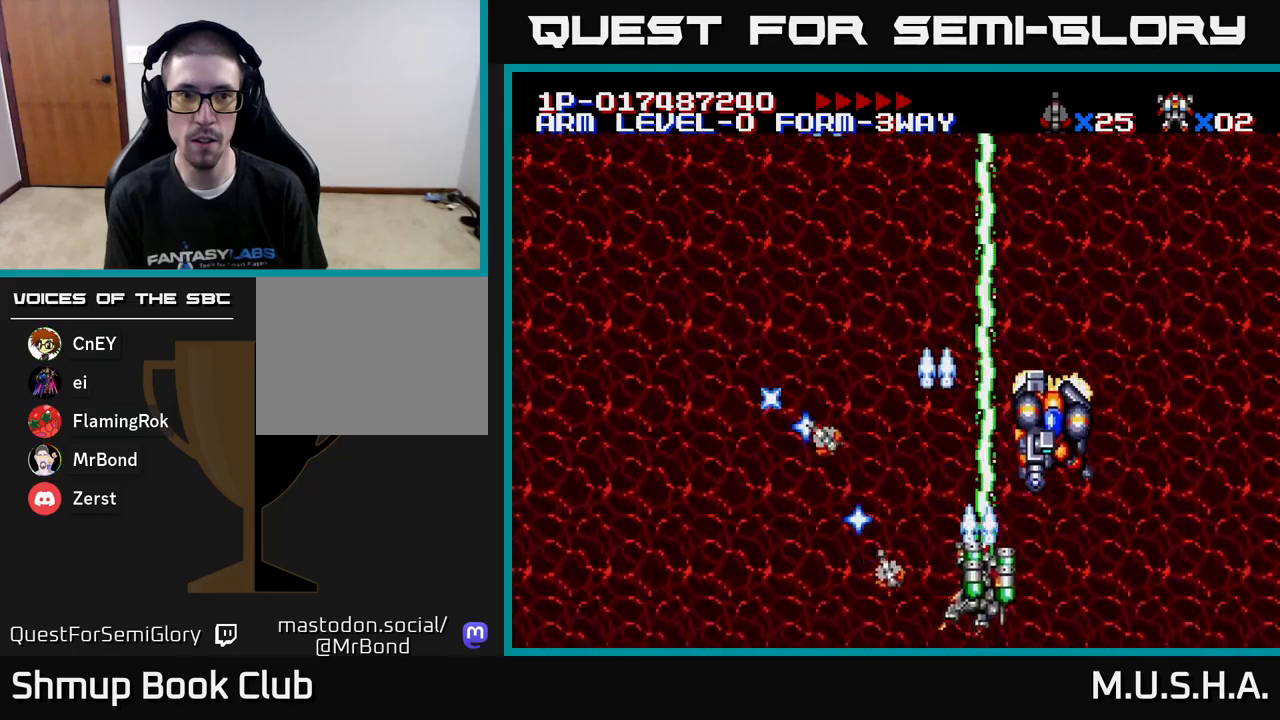
{"buttons": ["X", "Y", "DPAD_LEFT"], "right_stick": "center", "events": [[133, "DPAD_RIGHT", "up"], [150, "DPAD_DOWN", "up"], [217, "DPAD_LEFT", "down"], [300, "DPAD_UP", "down"], [500, "DPAD_UP", "up"]]}
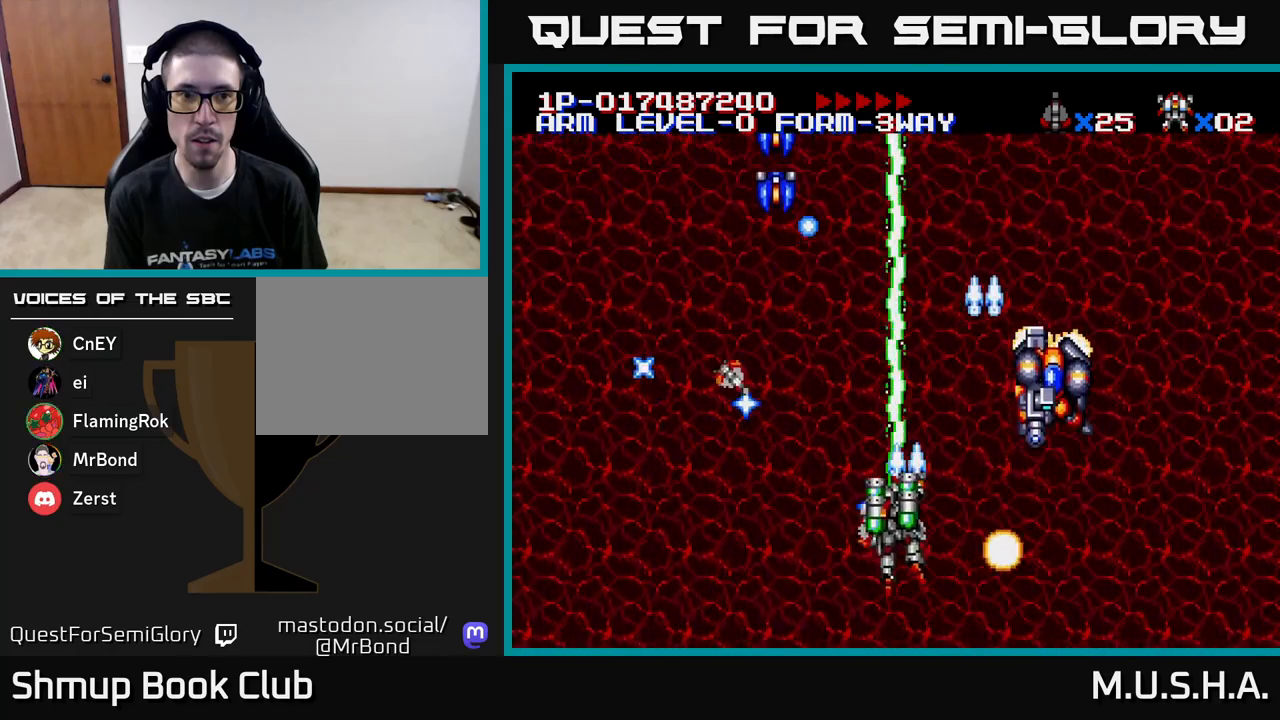
{"buttons": ["X", "Y", "DPAD_LEFT"], "right_stick": "center", "events": [[17, "DPAD_LEFT", "up"], [50, "DPAD_RIGHT", "down"], [350, "DPAD_DOWN", "down"], [383, "DPAD_RIGHT", "up"], [433, "DPAD_LEFT", "down"], [467, "DPAD_DOWN", "up"]]}
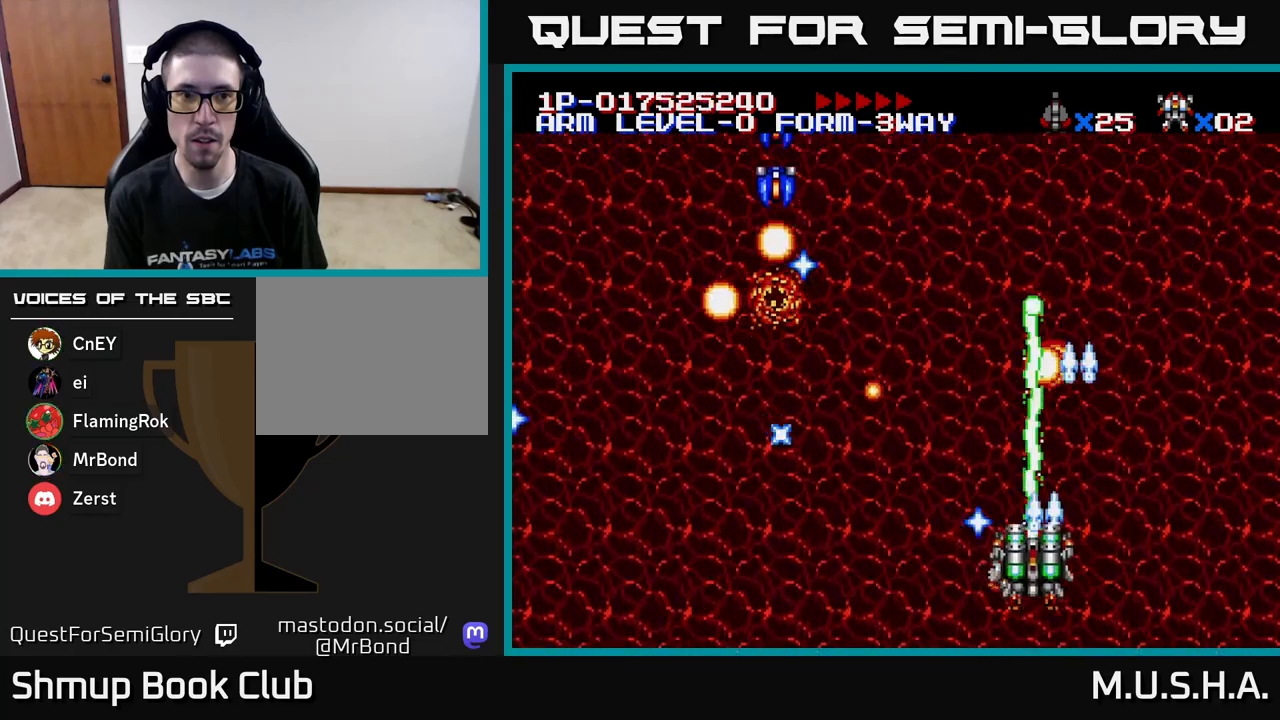
{"buttons": ["X", "Y", "DPAD_LEFT"], "right_stick": "center", "events": []}
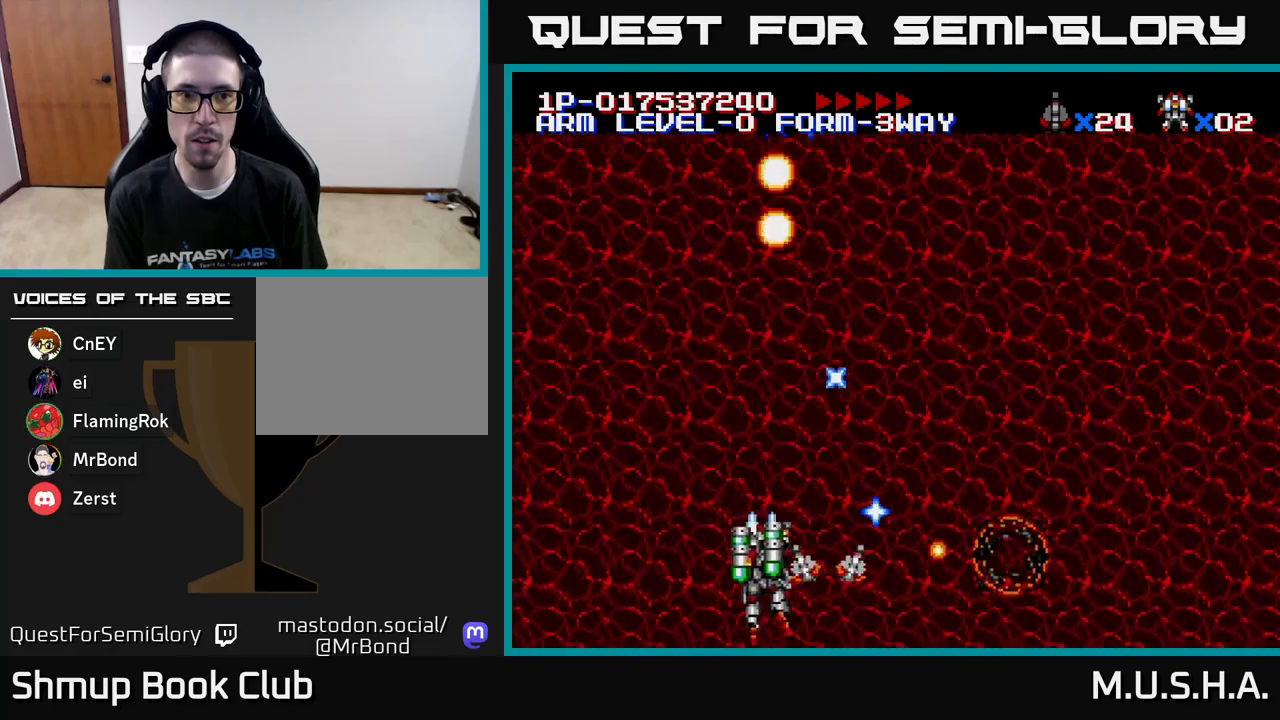
{"buttons": ["X", "Y", "DPAD_DOWN"], "right_stick": "center", "events": [[17, "DPAD_UP", "down"], [33, "DPAD_LEFT", "up"], [183, "DPAD_UP", "up"], [433, "DPAD_DOWN", "down"]]}
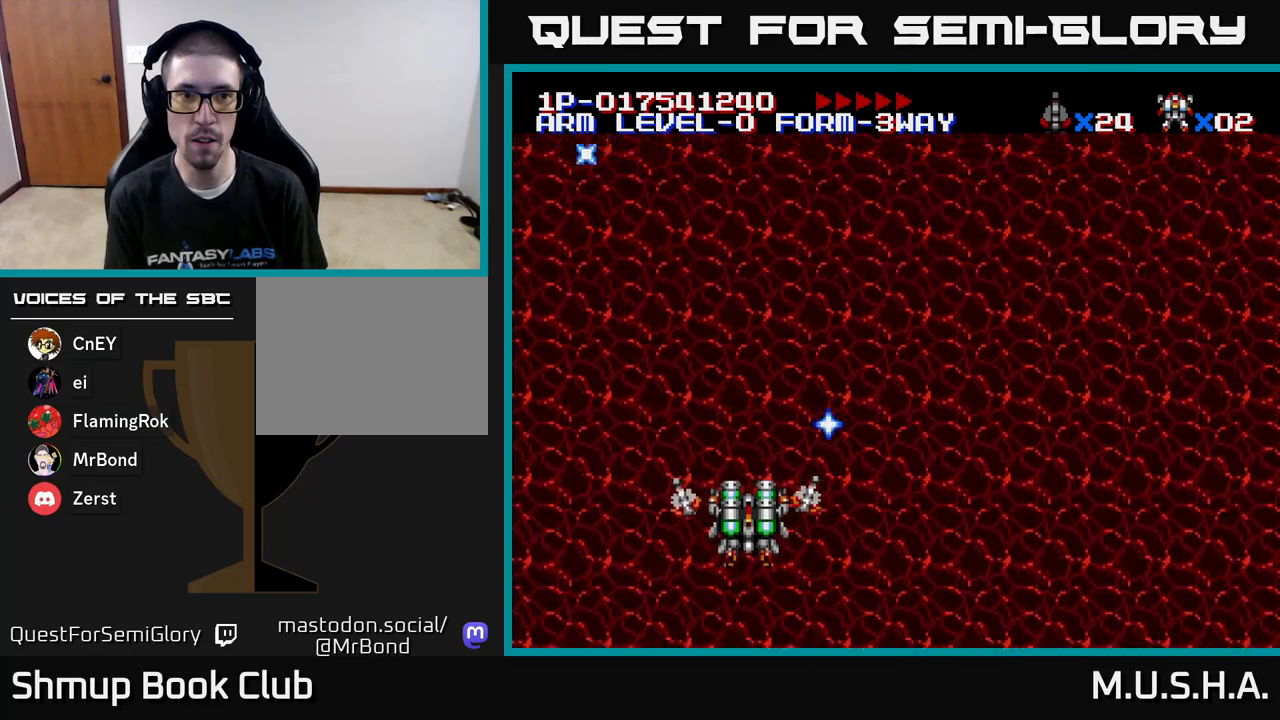
{"buttons": ["X", "Y"], "right_stick": "center", "events": [[117, "DPAD_DOWN", "up"]]}
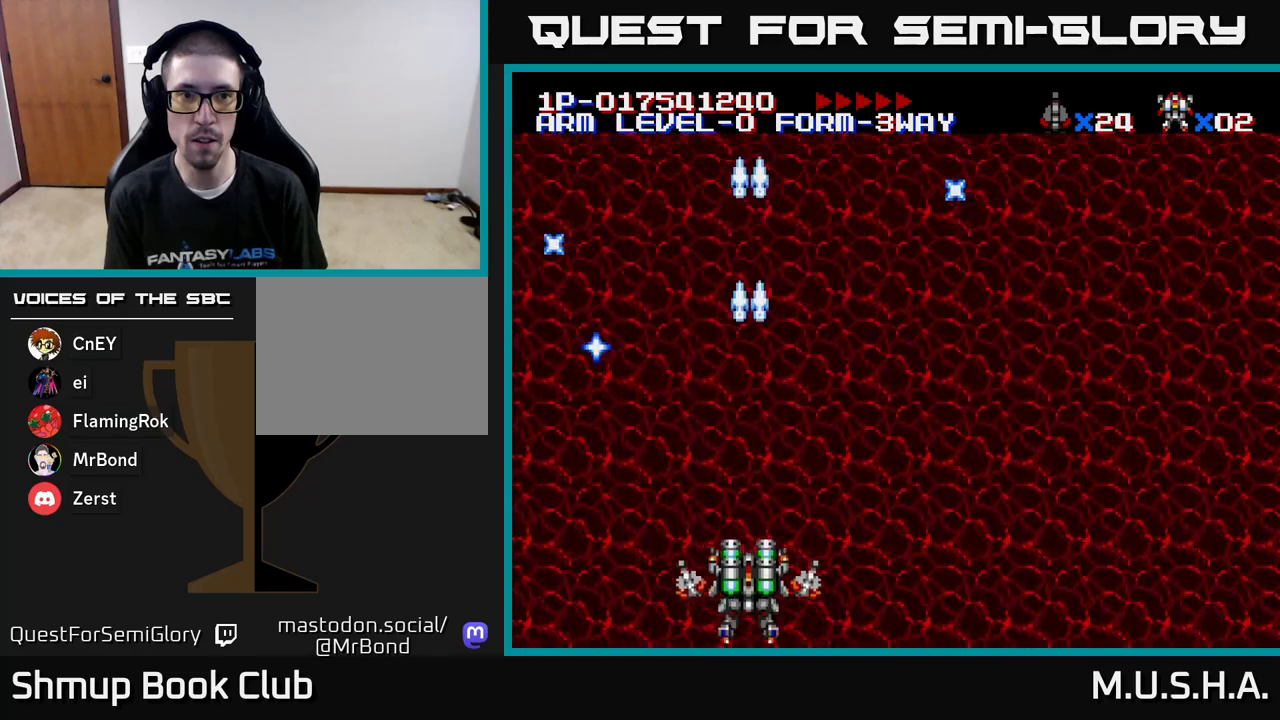
{"buttons": ["X", "Y", "DPAD_RIGHT"], "right_stick": "center", "events": [[67, "DPAD_RIGHT", "down"], [133, "DPAD_UP", "down"], [250, "DPAD_UP", "up"]]}
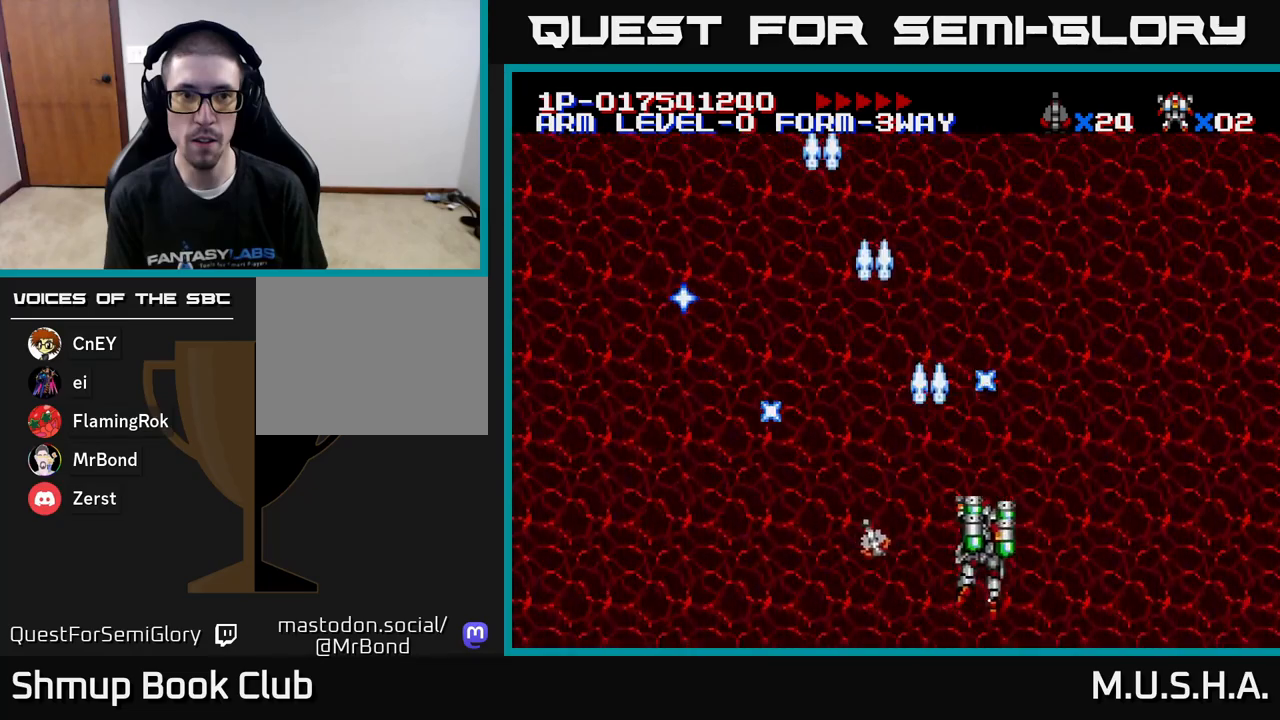
{"buttons": ["X", "Y", "DPAD_LEFT"], "right_stick": "center", "events": [[167, "DPAD_RIGHT", "up"], [267, "DPAD_LEFT", "down"]]}
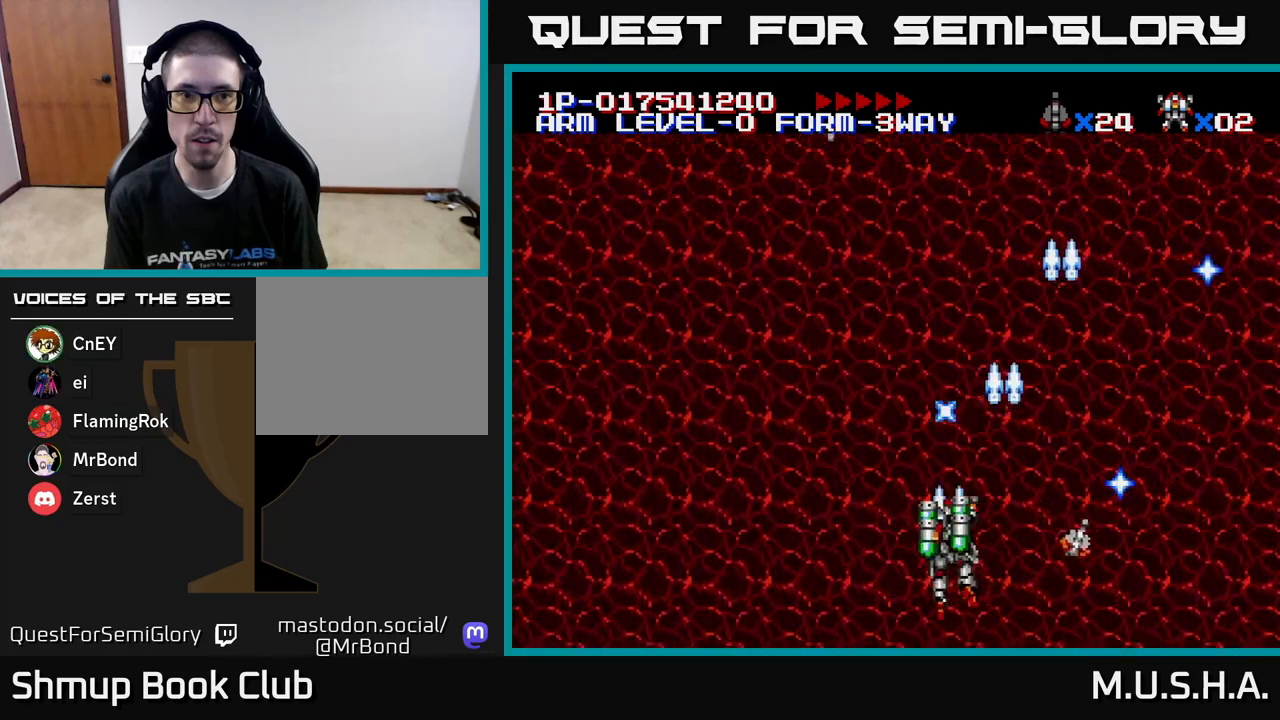
{"buttons": ["X", "Y", "DPAD_RIGHT"], "right_stick": "center", "events": [[217, "DPAD_UP", "down"], [317, "DPAD_LEFT", "up"], [350, "DPAD_UP", "up"], [383, "DPAD_RIGHT", "down"]]}
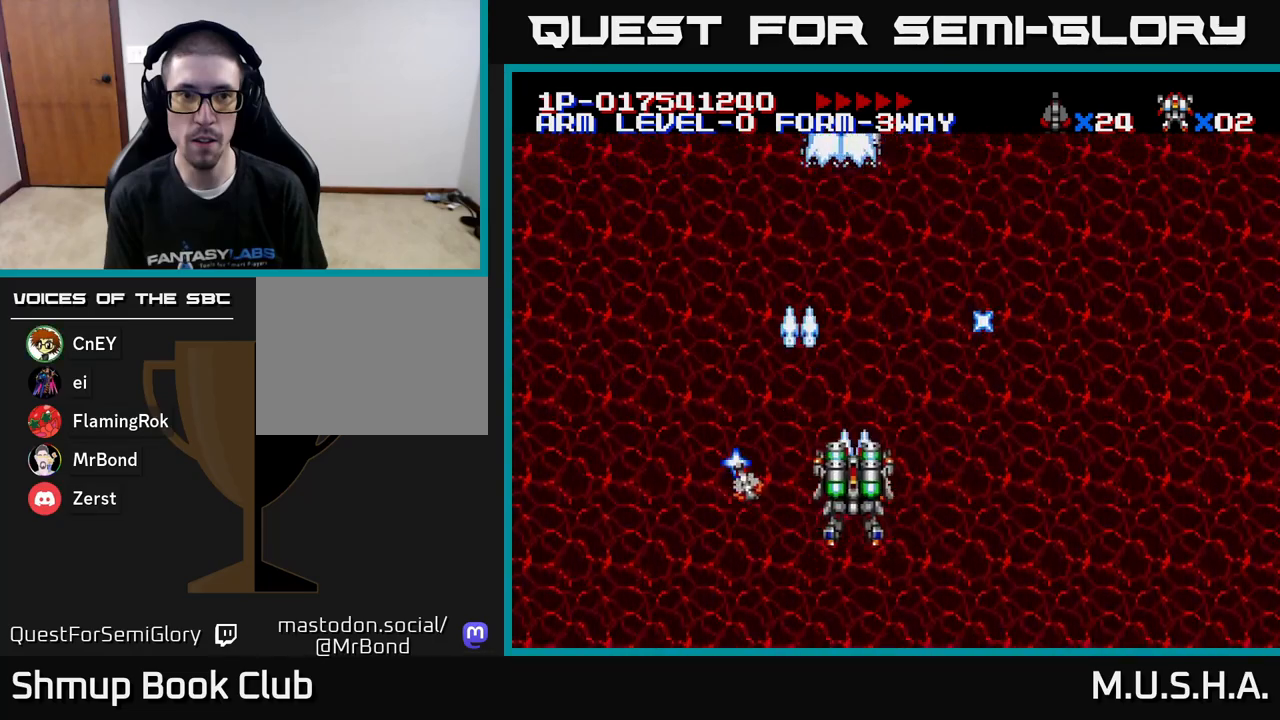
{"buttons": ["X", "Y", "DPAD_RIGHT"], "right_stick": "center", "events": [[33, "DPAD_RIGHT", "up"], [50, "DPAD_UP", "down"], [83, "DPAD_LEFT", "down"], [267, "DPAD_UP", "up"], [283, "DPAD_LEFT", "up"], [467, "DPAD_RIGHT", "down"]]}
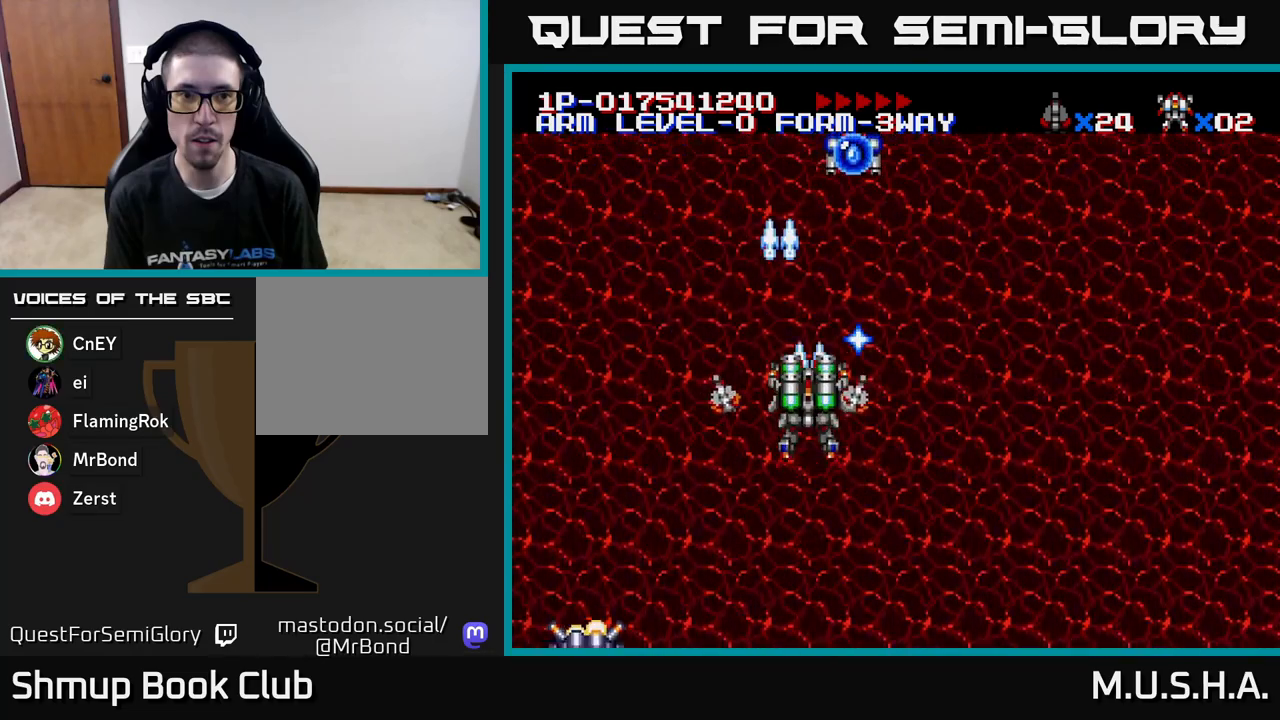
{"buttons": ["X", "Y", "DPAD_DOWN"], "right_stick": "center", "events": [[67, "DPAD_DOWN", "down"], [300, "DPAD_RIGHT", "up"], [350, "DPAD_LEFT", "down"], [483, "DPAD_LEFT", "up"]]}
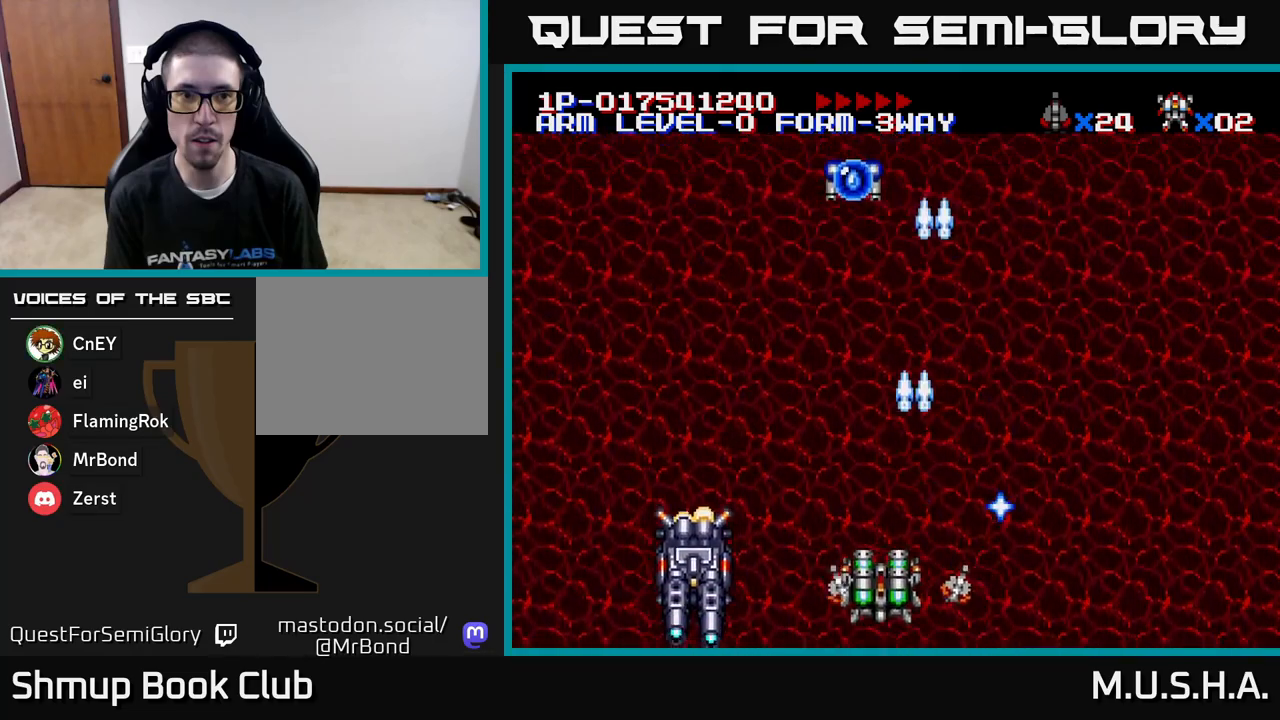
{"buttons": ["X", "Y"], "right_stick": "center", "events": [[100, "DPAD_RIGHT", "down"], [117, "DPAD_RIGHT", "up"], [150, "DPAD_DOWN", "up"], [183, "DPAD_LEFT", "down"], [317, "DPAD_LEFT", "up"]]}
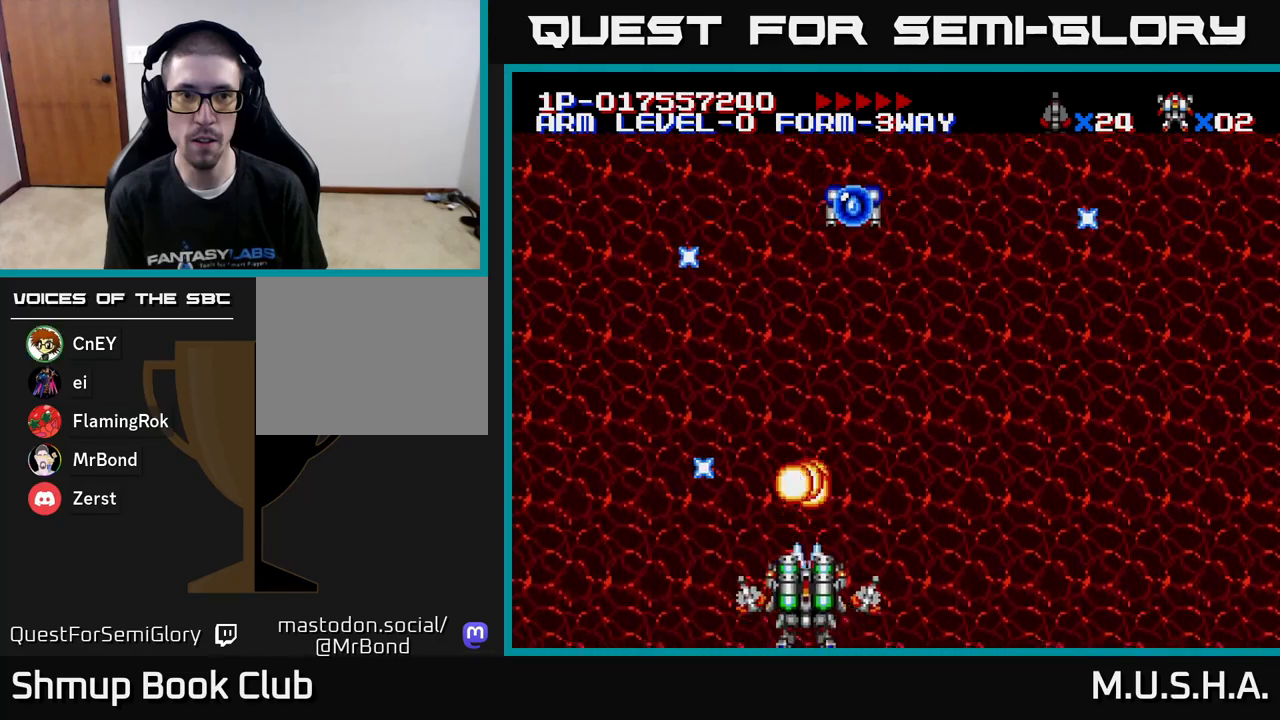
{"buttons": ["X", "Y", "DPAD_RIGHT"], "right_stick": "center", "events": [[67, "DPAD_RIGHT", "down"], [200, "DPAD_RIGHT", "up"], [233, "DPAD_UP", "down"], [317, "DPAD_UP", "up"], [350, "DPAD_RIGHT", "down"]]}
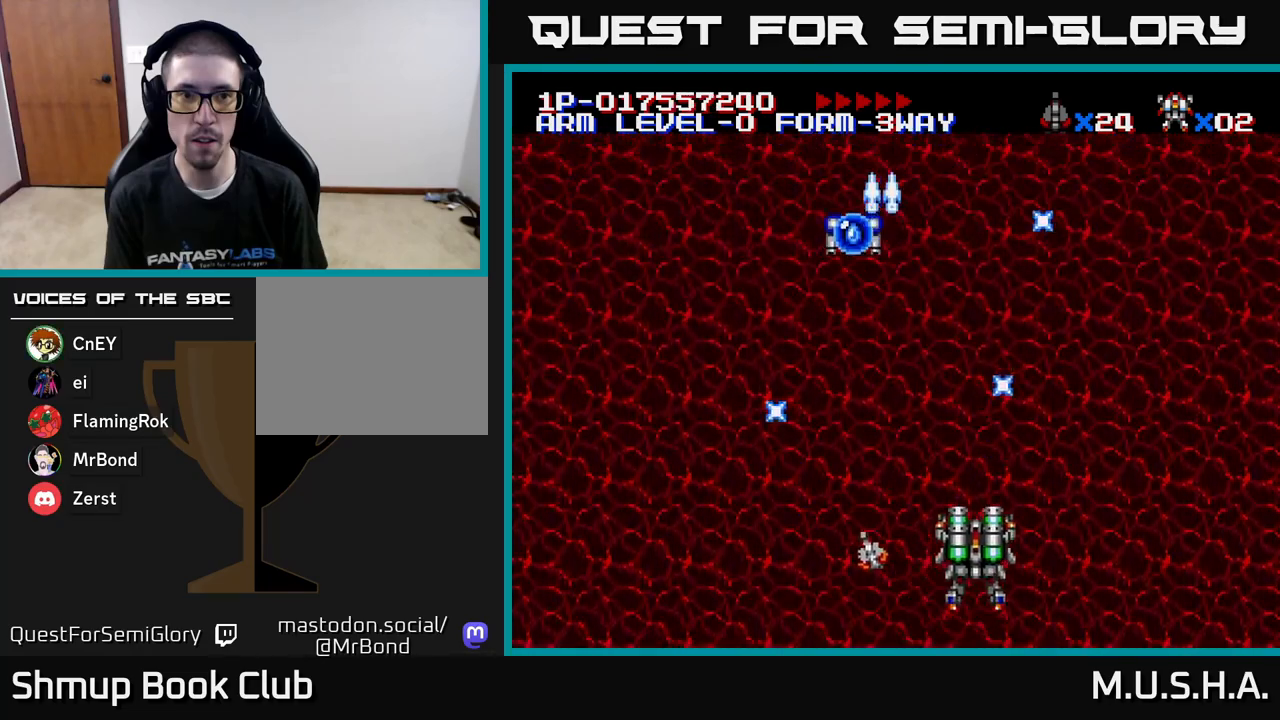
{"buttons": ["X", "Y"], "right_stick": "center", "events": [[50, "DPAD_RIGHT", "up"]]}
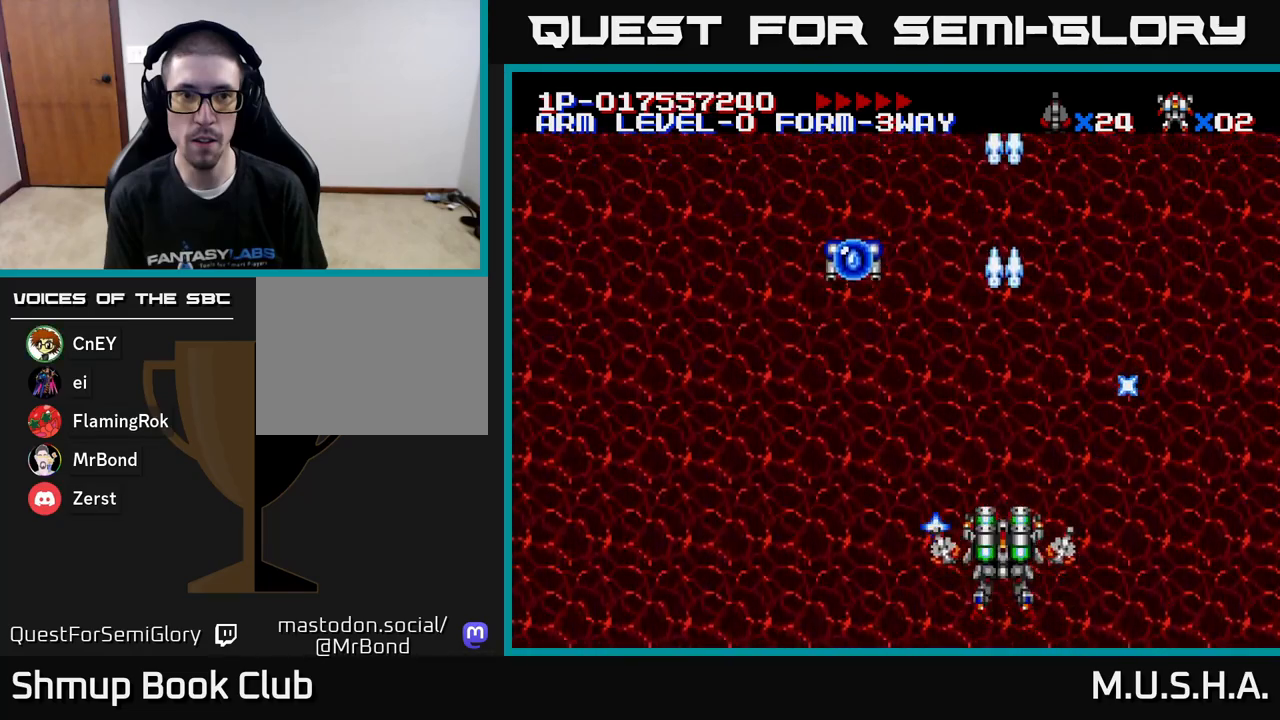
{"buttons": ["X", "Y"], "right_stick": "center", "events": []}
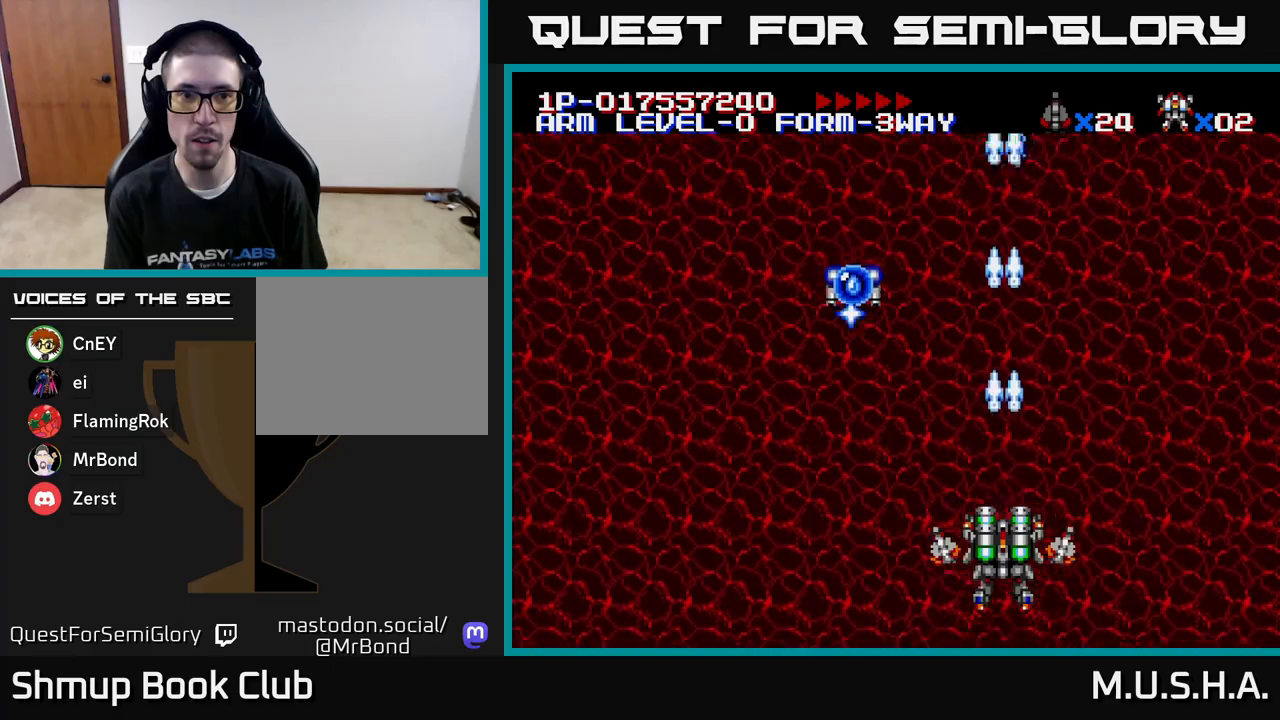
{"buttons": ["X", "Y", "DPAD_DOWN", "DPAD_RIGHT"], "right_stick": "center", "events": [[317, "DPAD_LEFT", "down"], [367, "DPAD_UP", "down"], [467, "DPAD_LEFT", "up"], [467, "DPAD_UP", "up"], [500, "DPAD_DOWN", "down"], [500, "DPAD_RIGHT", "down"]]}
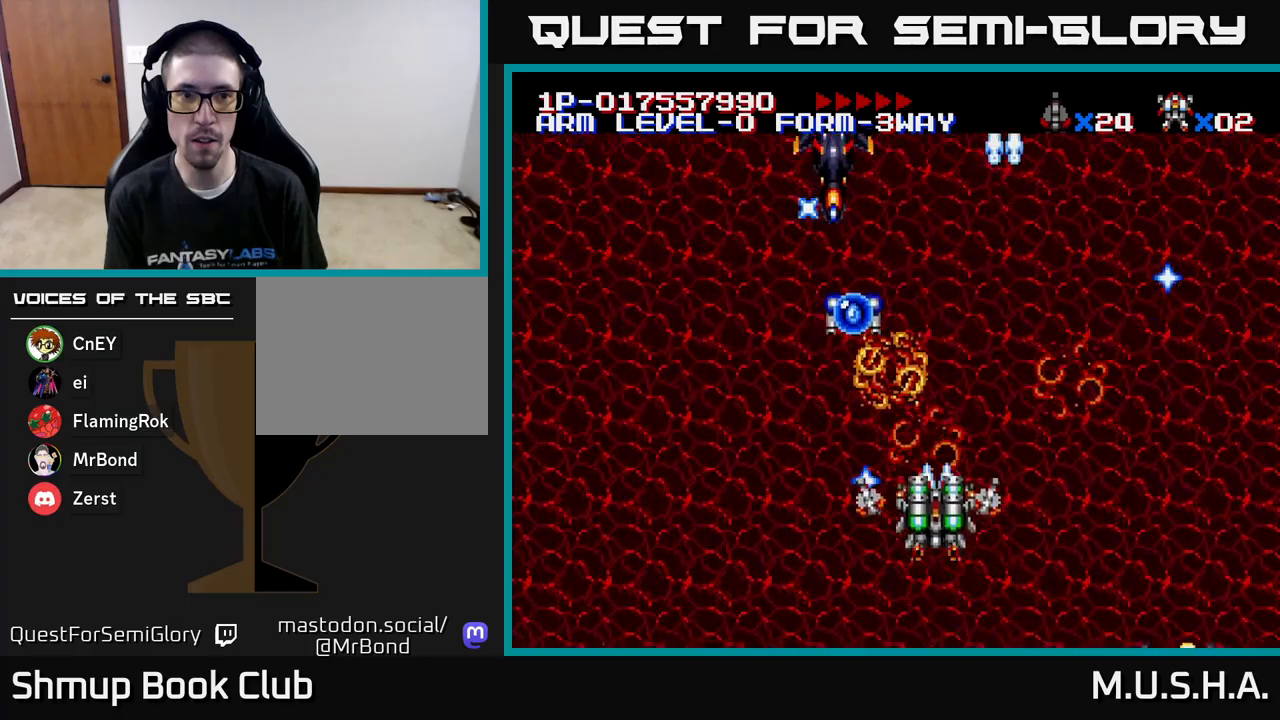
{"buttons": ["X", "Y", "DPAD_LEFT"], "right_stick": "center", "events": [[100, "DPAD_RIGHT", "up"], [117, "DPAD_DOWN", "up"], [133, "DPAD_LEFT", "down"], [317, "DPAD_LEFT", "up"], [350, "DPAD_RIGHT", "down"], [450, "DPAD_RIGHT", "up"], [483, "DPAD_LEFT", "down"]]}
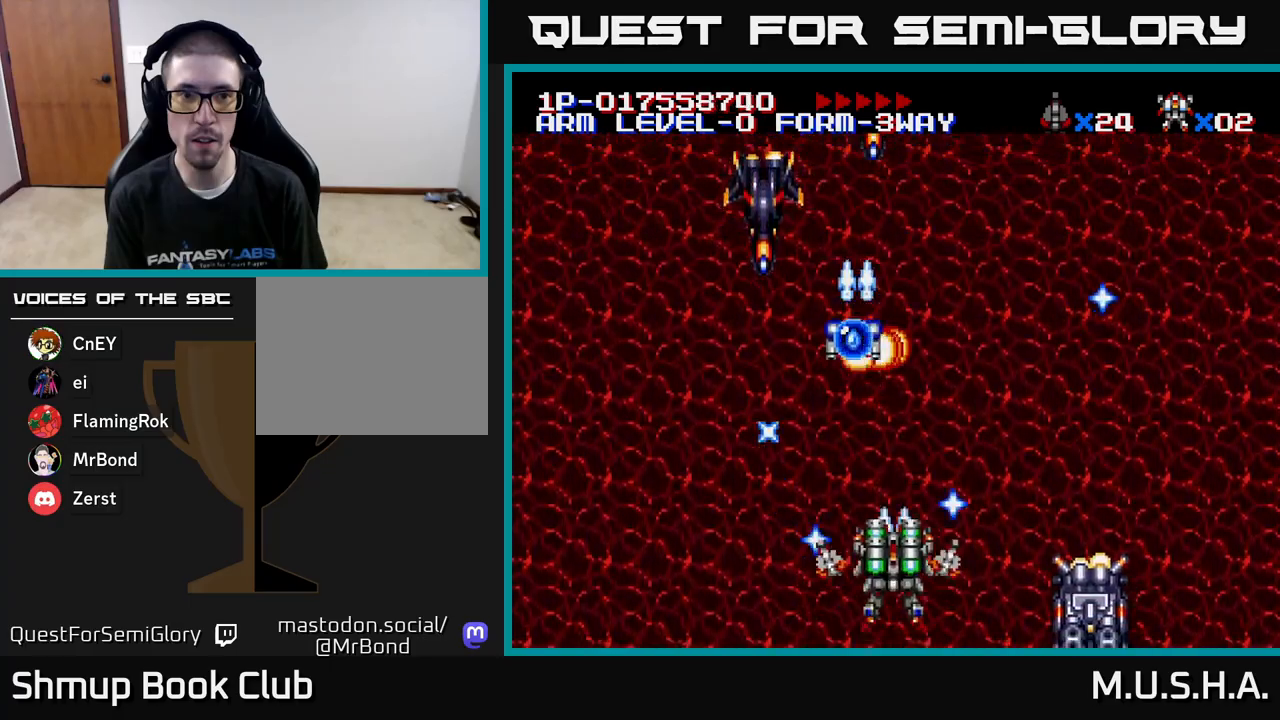
{"buttons": ["X", "Y", "DPAD_DOWN"], "right_stick": "center", "events": [[183, "DPAD_UP", "down"], [233, "DPAD_LEFT", "up"], [300, "DPAD_UP", "up"], [333, "DPAD_RIGHT", "down"], [350, "DPAD_DOWN", "down"], [400, "DPAD_RIGHT", "up"]]}
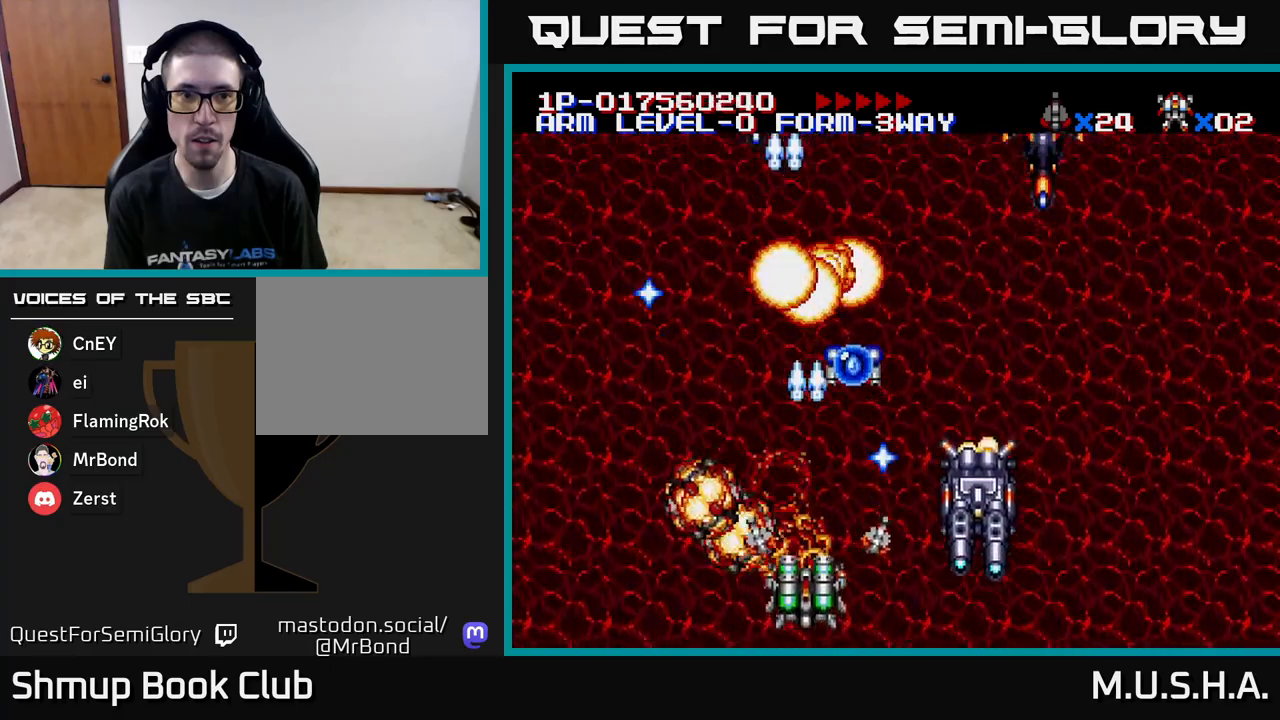
{"buttons": ["X", "Y", "DPAD_UP", "DPAD_LEFT"], "right_stick": "center", "events": [[33, "DPAD_DOWN", "up"], [150, "DPAD_LEFT", "down"], [217, "DPAD_LEFT", "up"], [250, "DPAD_RIGHT", "down"], [433, "DPAD_RIGHT", "up"], [450, "DPAD_UP", "down"], [483, "DPAD_LEFT", "down"]]}
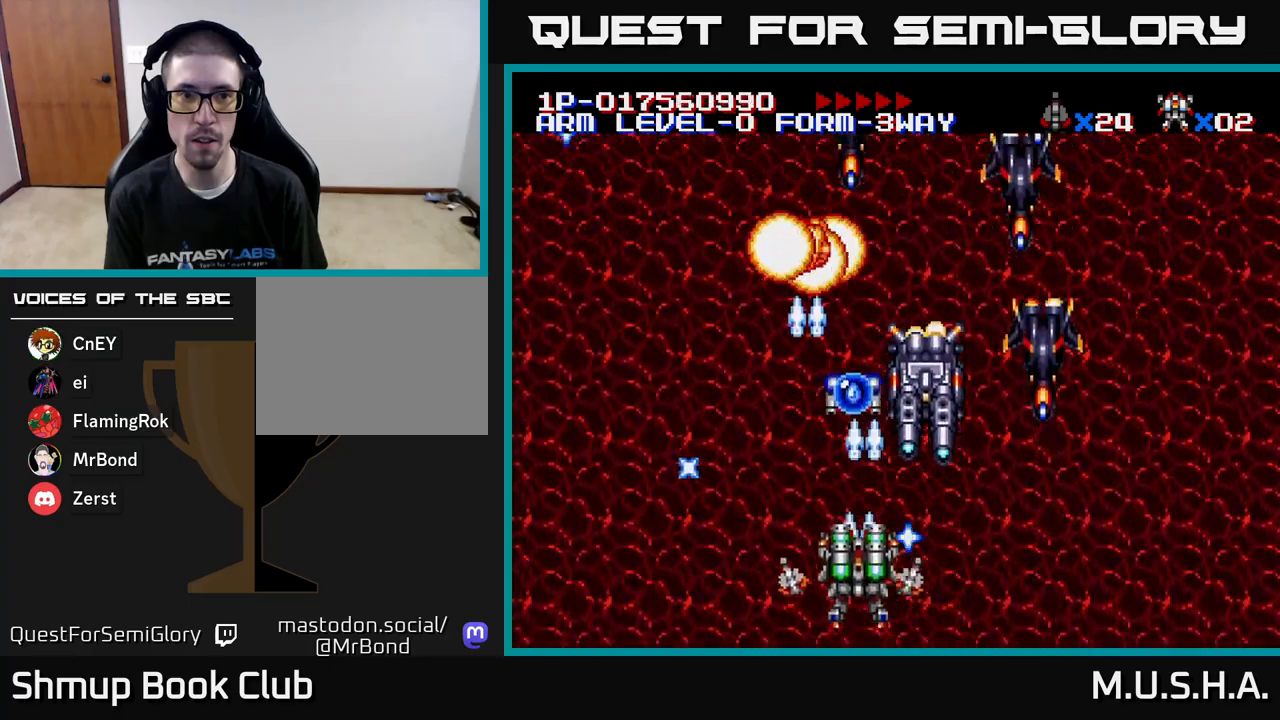
{"buttons": ["X", "Y", "DPAD_DOWN", "DPAD_RIGHT"], "right_stick": "center"}
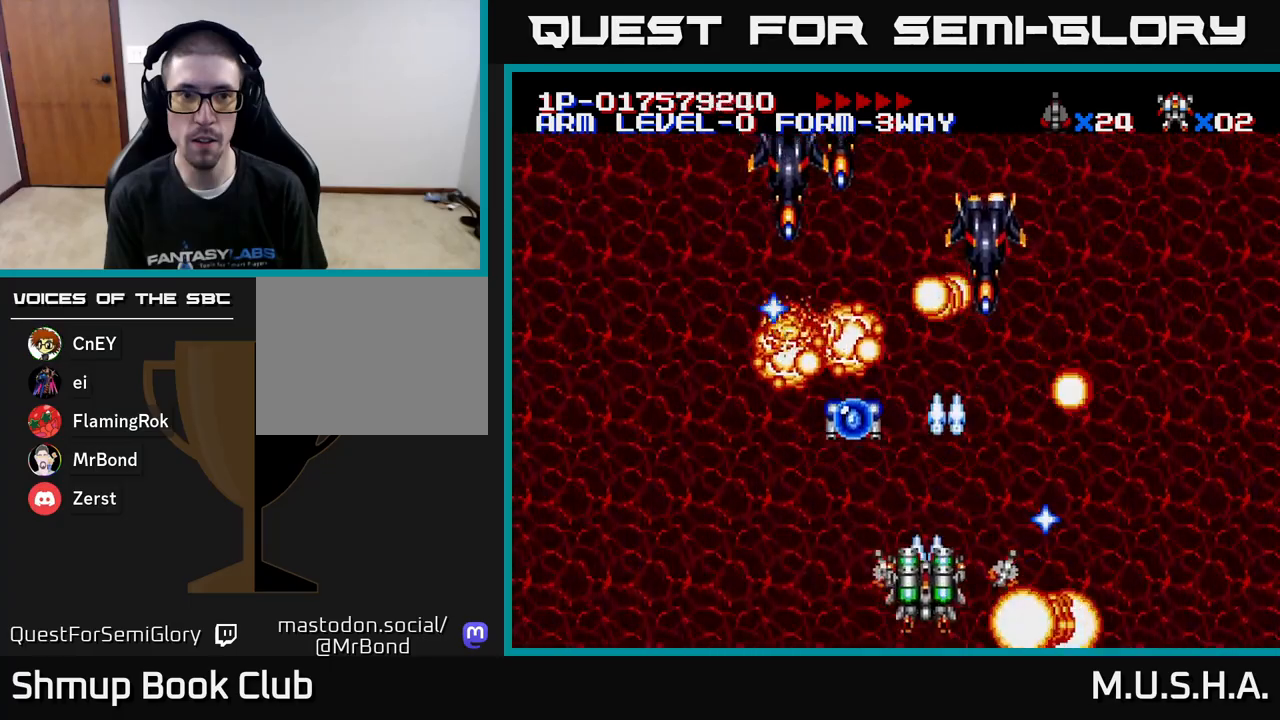
{"buttons": ["X", "Y", "DPAD_LEFT"], "right_stick": "center", "events": [[33, "DPAD_DOWN", "up"], [183, "DPAD_RIGHT", "up"], [217, "DPAD_LEFT", "down"]]}
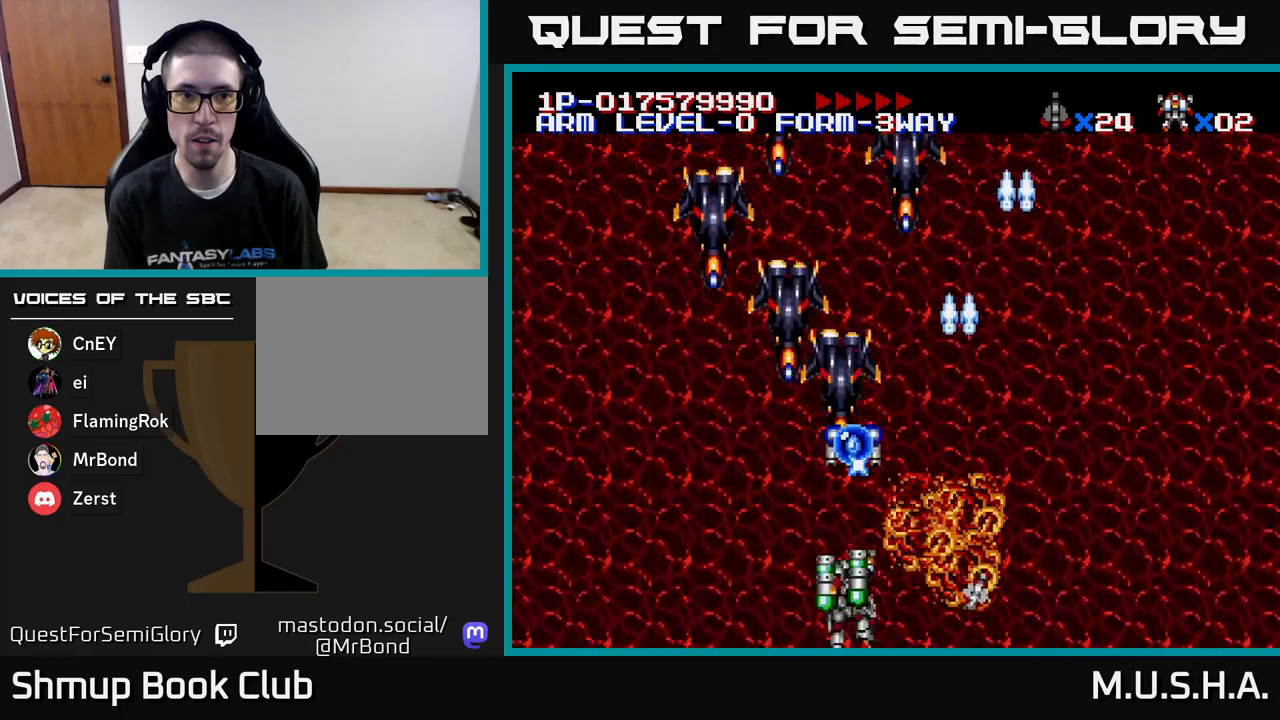
{"buttons": ["X", "Y", "DPAD_DOWN", "DPAD_RIGHT"], "right_stick": "center", "events": [[133, "DPAD_LEFT", "up"], [150, "DPAD_RIGHT", "down"], [183, "DPAD_RIGHT", "up"], [217, "DPAD_LEFT", "down"], [483, "DPAD_LEFT", "up"], [500, "DPAD_DOWN", "down"], [500, "DPAD_RIGHT", "down"]]}